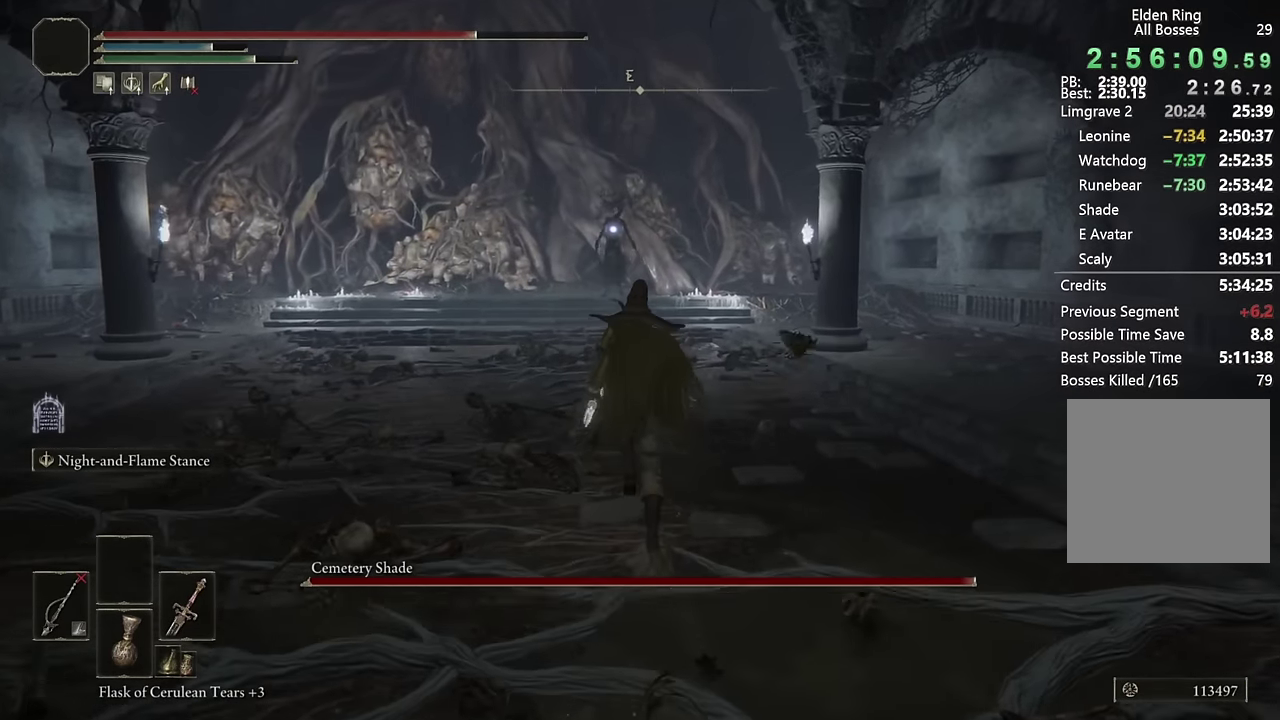
Gameplay with a controller (PlayStation layout); each line is a JSON object with the inputs held at the frame after it. "events" lists button and stick changes between this image and that frame as [ms after this image, input, new state], when the widget could be followed in between. Not read: L1 R1.
{"buttons": ["CIRCLE", "L2"], "left_stick": "up", "right_stick": "center"}
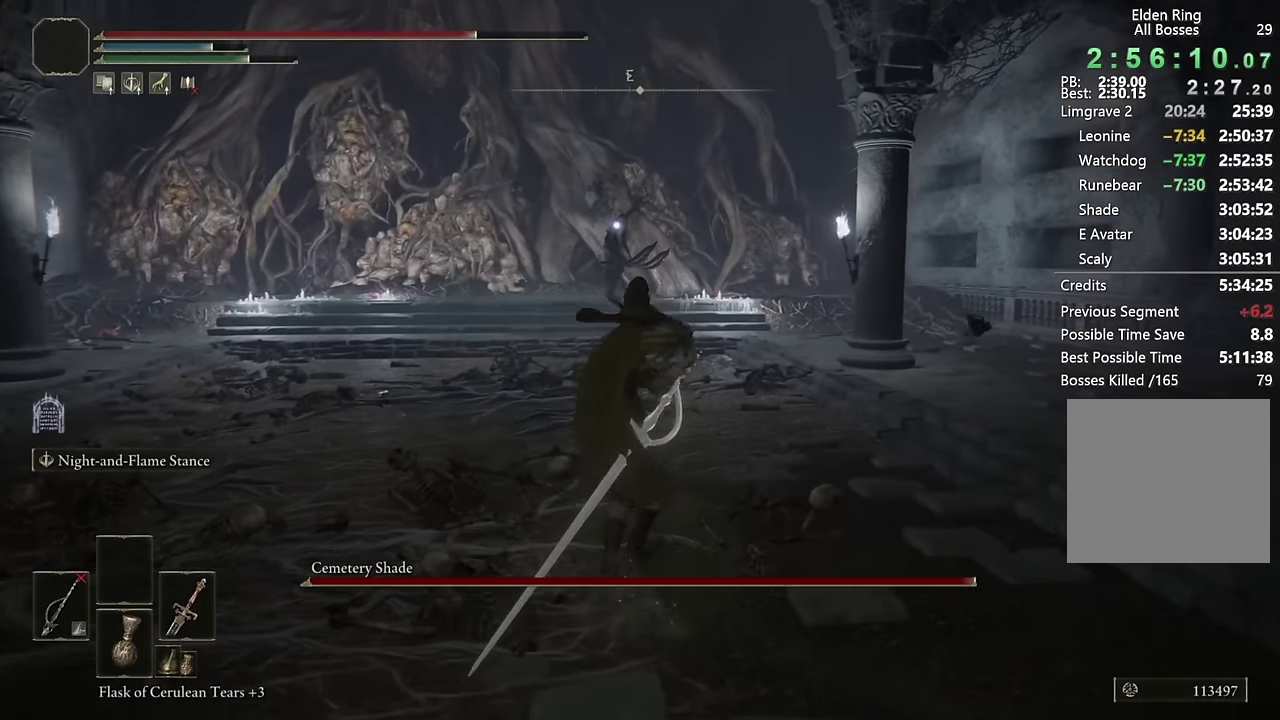
{"buttons": ["CIRCLE", "L2"], "left_stick": "up", "right_stick": "center", "events": []}
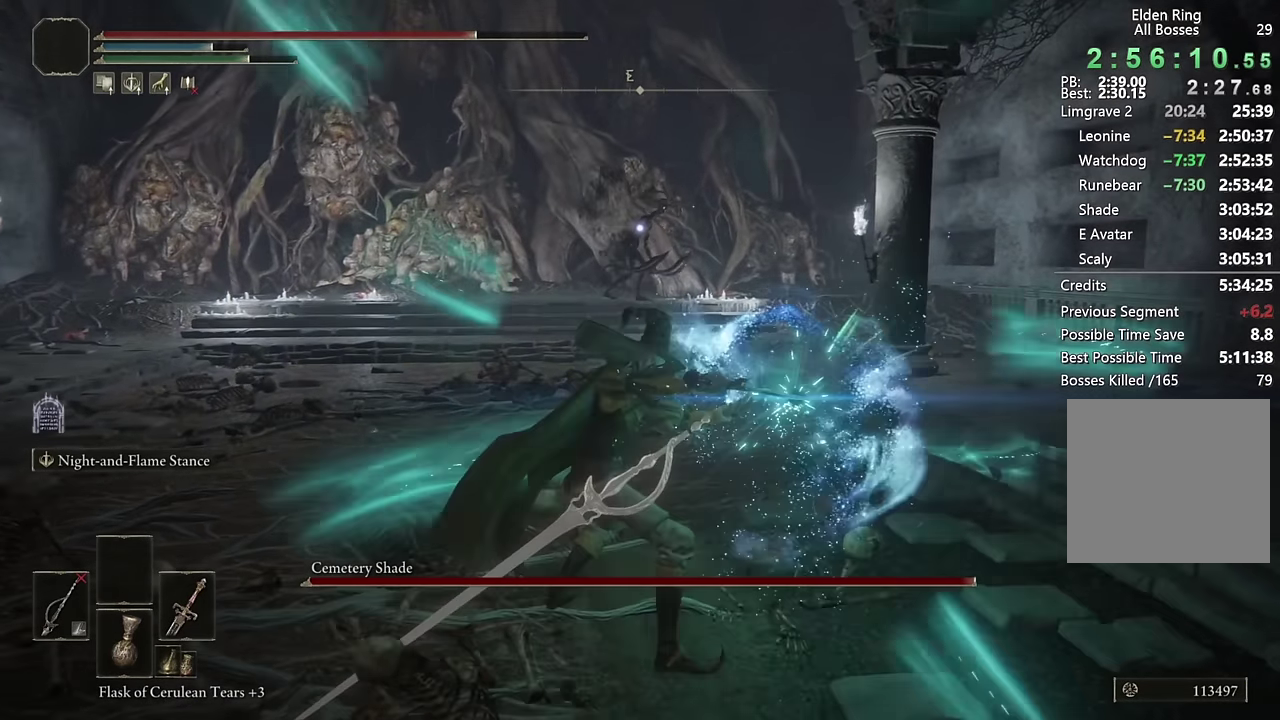
{"buttons": ["L2"], "left_stick": "up", "right_stick": "center", "events": [[116, "CIRCLE", "up"]]}
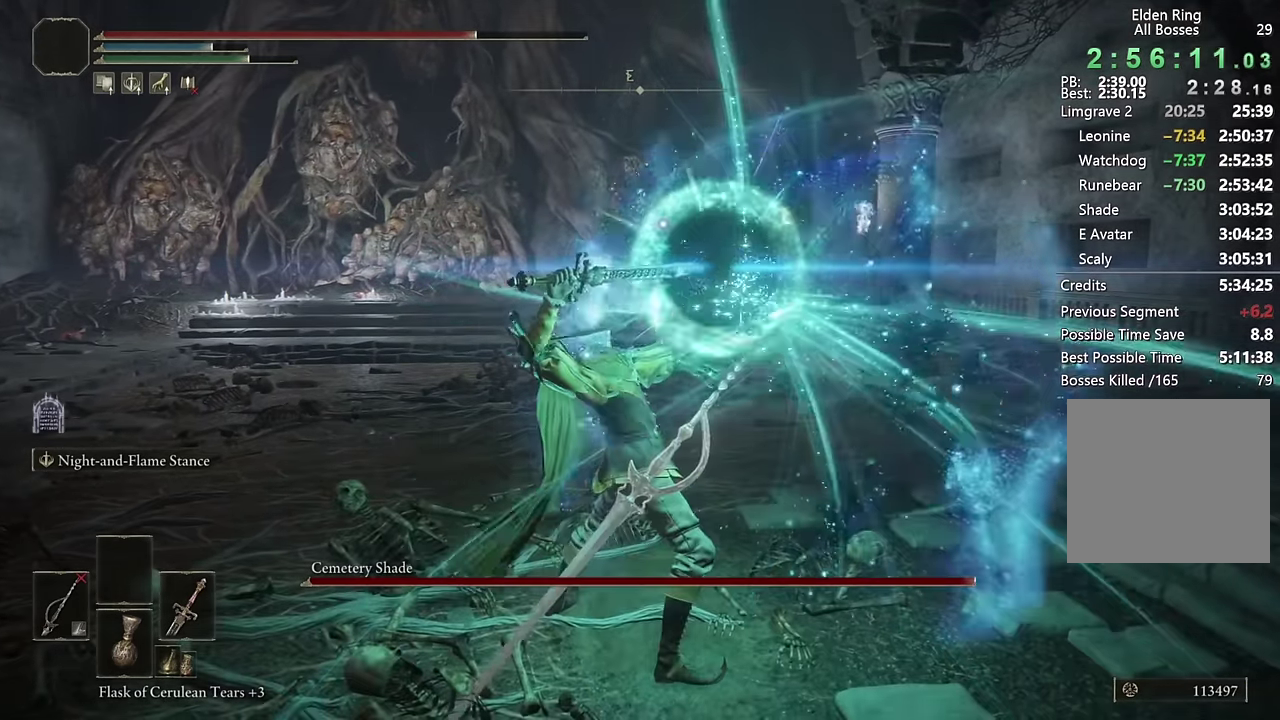
{"buttons": ["L2"], "left_stick": "up", "right_stick": "center", "events": []}
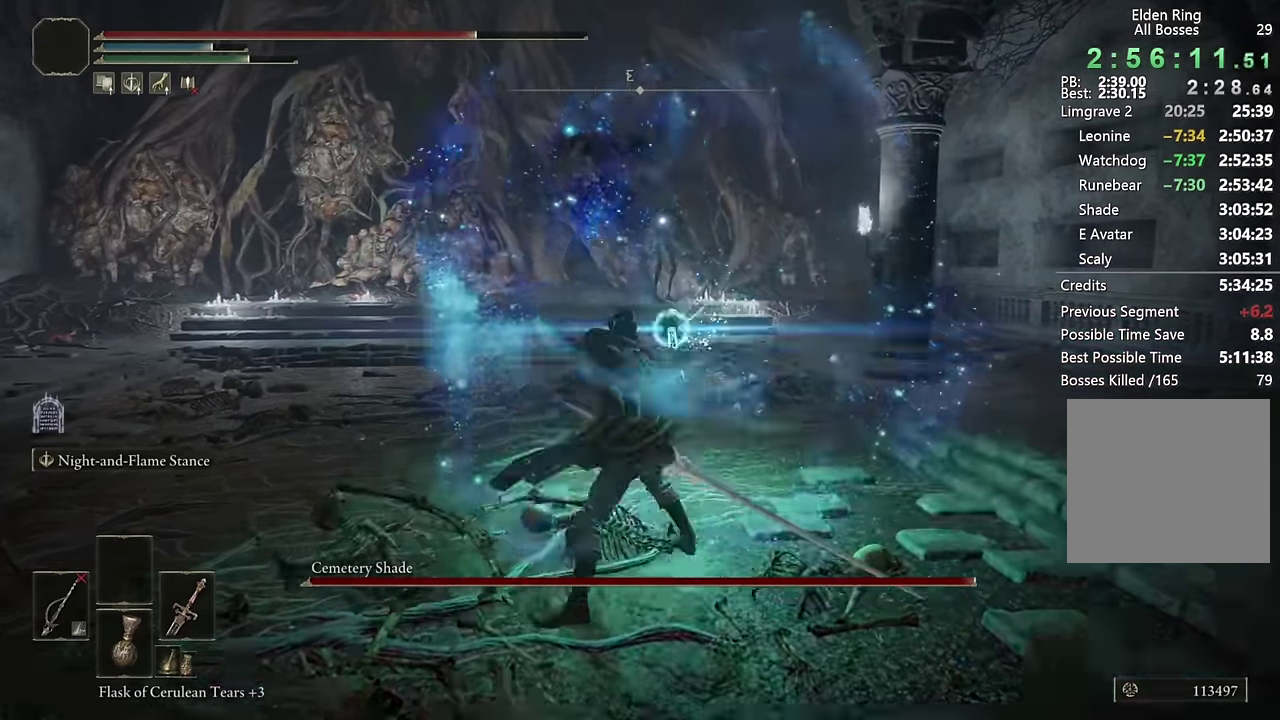
{"buttons": ["L2"], "left_stick": "up", "right_stick": "center", "events": []}
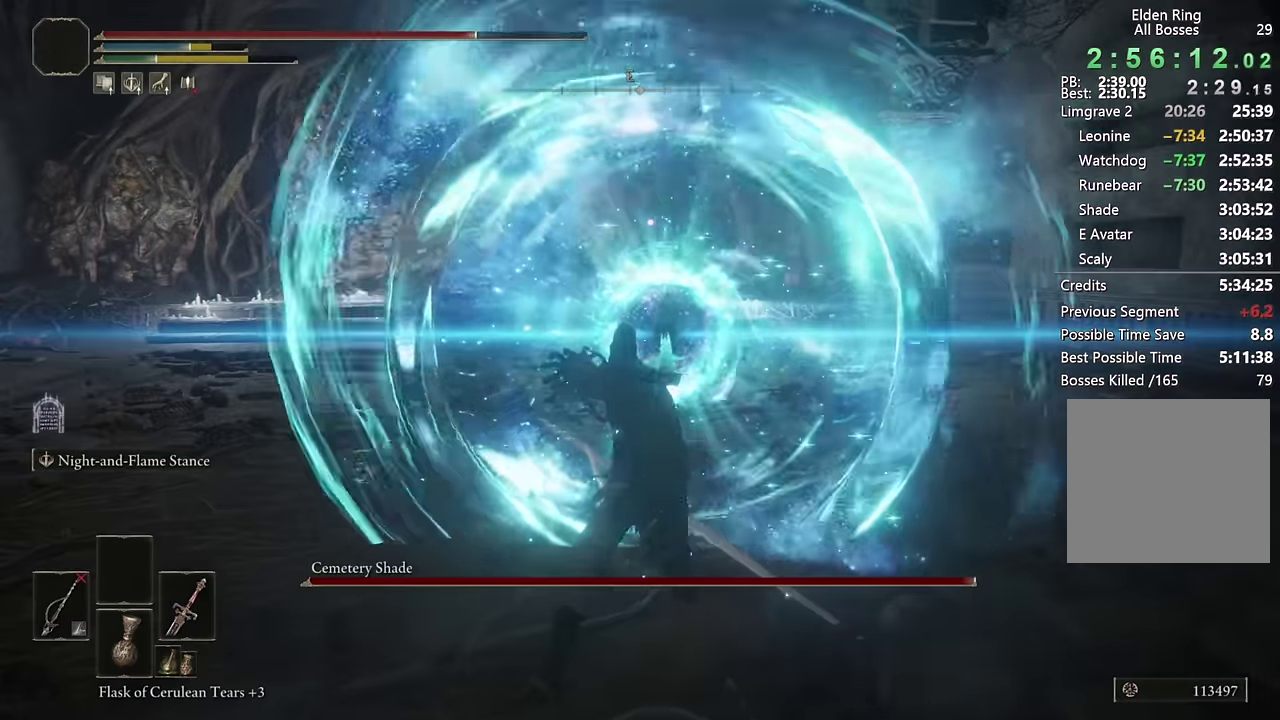
{"buttons": [], "left_stick": "down-right", "right_stick": "center", "events": [[183, "L2", "up"], [433, "left_stick", "right"], [483, "left_stick", "down-right"]]}
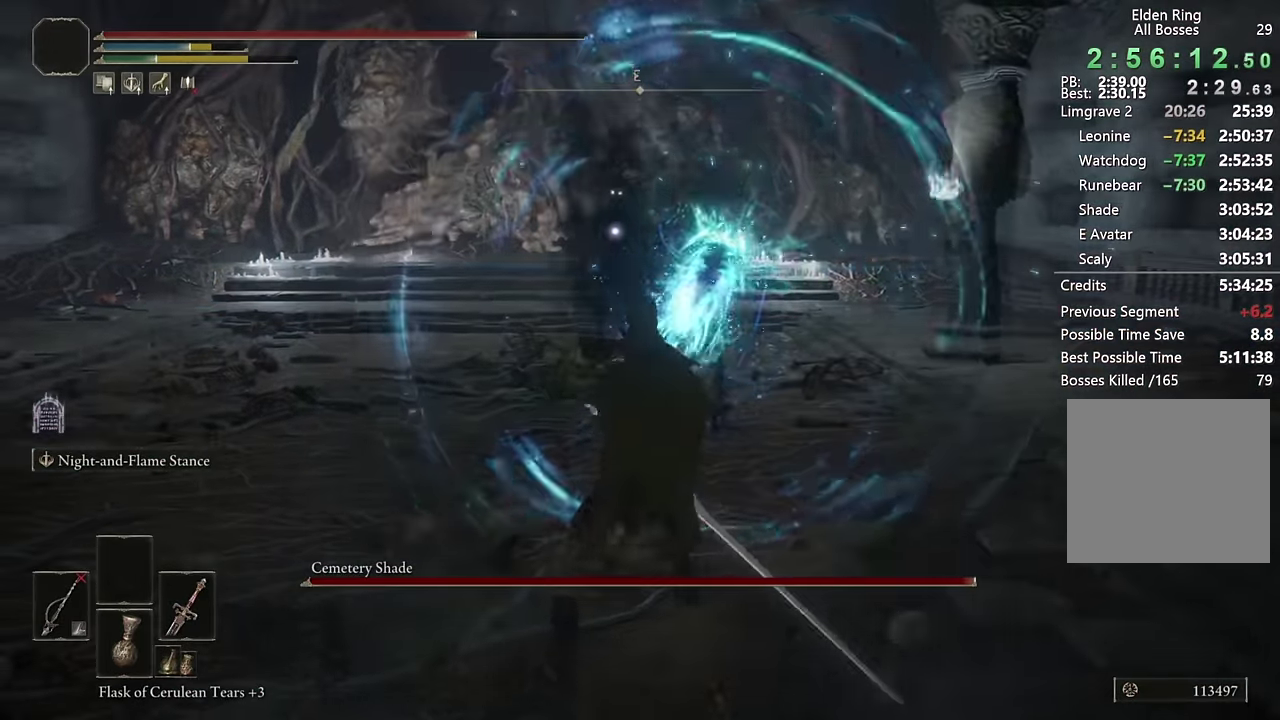
{"buttons": ["L2"], "left_stick": "down", "right_stick": "center", "events": [[100, "left_stick", "down"], [200, "L2", "down"]]}
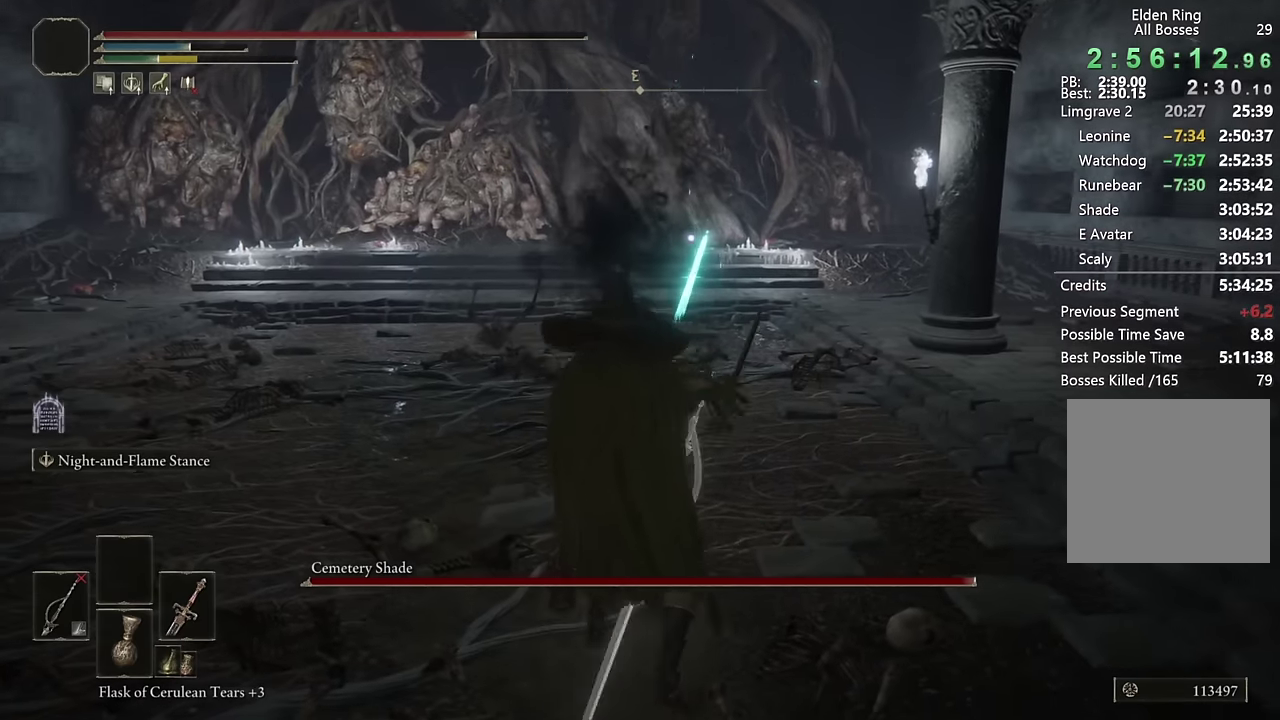
{"buttons": ["L2"], "left_stick": "down", "right_stick": "center", "events": []}
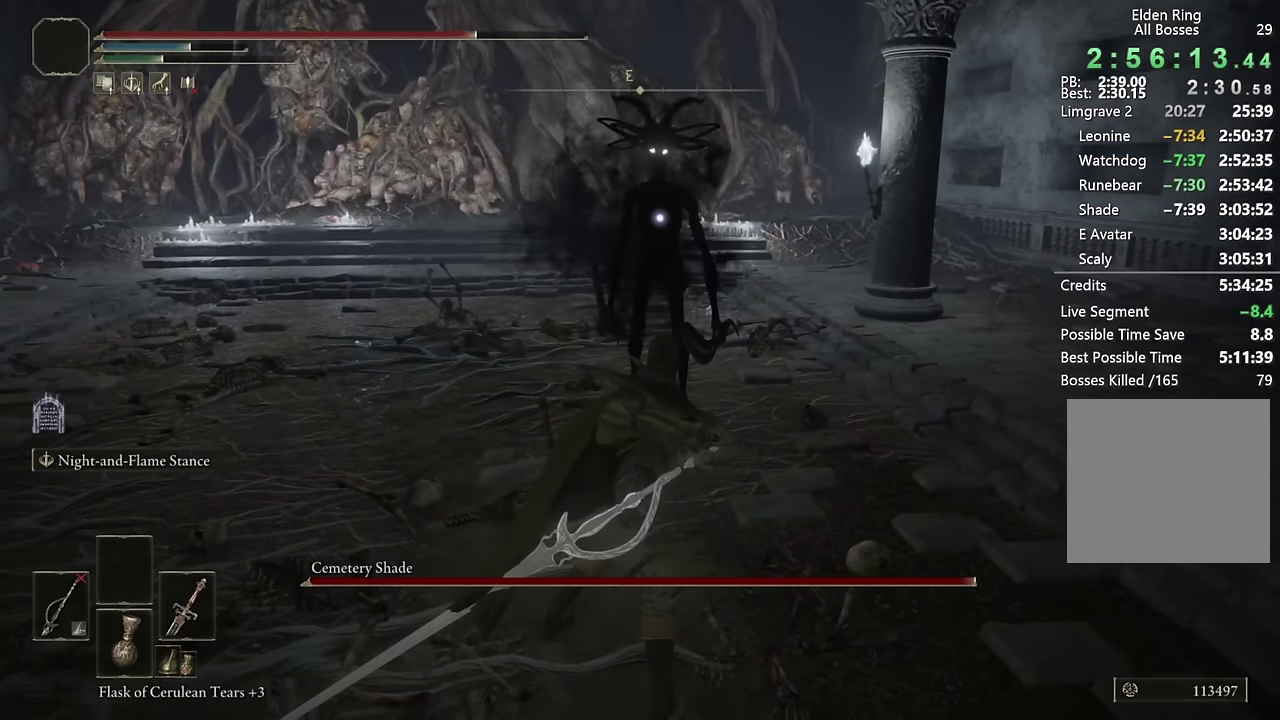
{"buttons": ["L2"], "left_stick": "up", "right_stick": "center", "events": [[184, "left_stick", "left"], [234, "left_stick", "up-left"], [400, "left_stick", "up"]]}
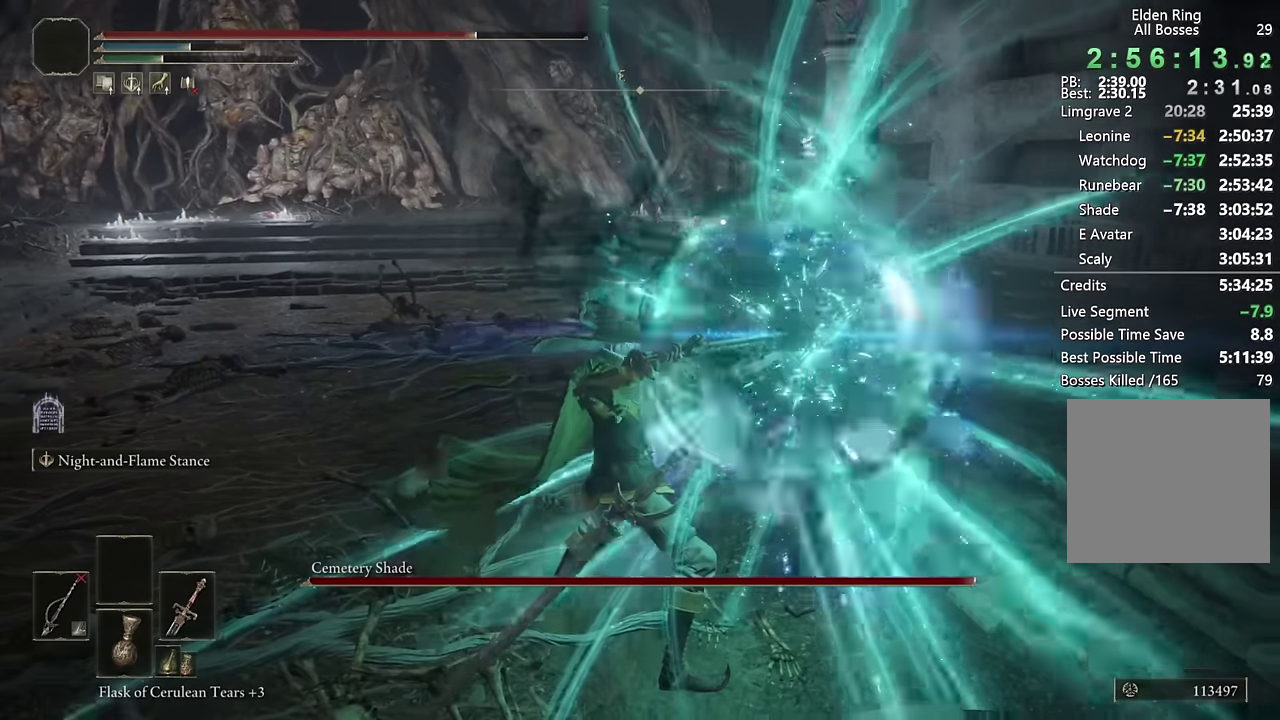
{"buttons": ["L2"], "left_stick": "up-right", "right_stick": "center"}
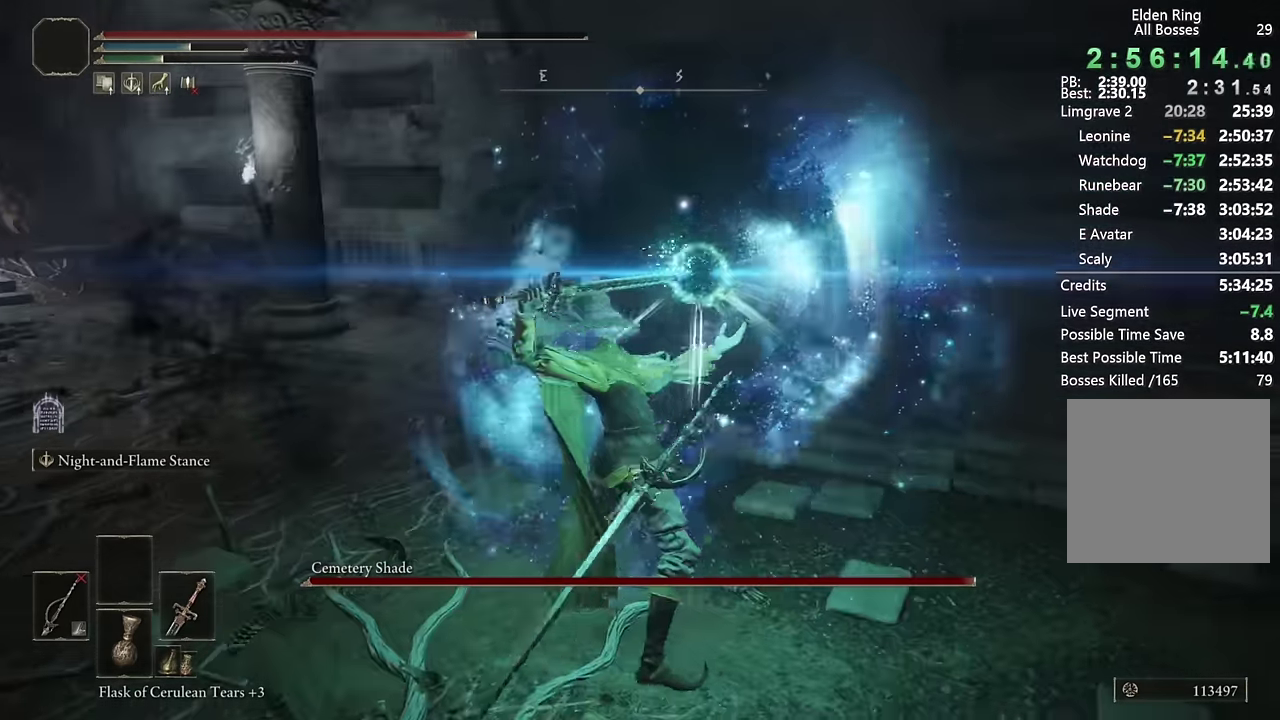
{"buttons": ["L2"], "left_stick": "up", "right_stick": "center"}
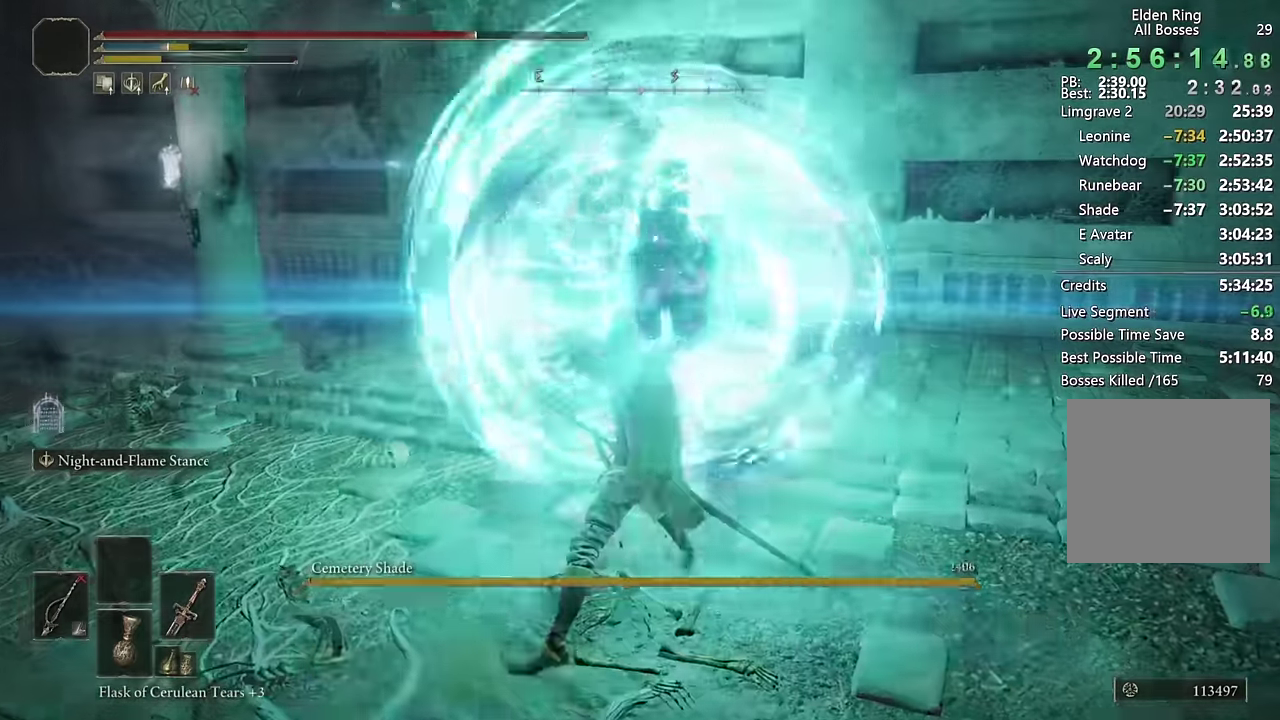
{"buttons": [], "left_stick": "up", "right_stick": "left", "events": [[17, "left_stick", "center"], [100, "L2", "up"], [117, "R3", "down"], [234, "R3", "up"], [234, "left_stick", "up-left"], [267, "right_stick", "left"], [434, "left_stick", "up"]]}
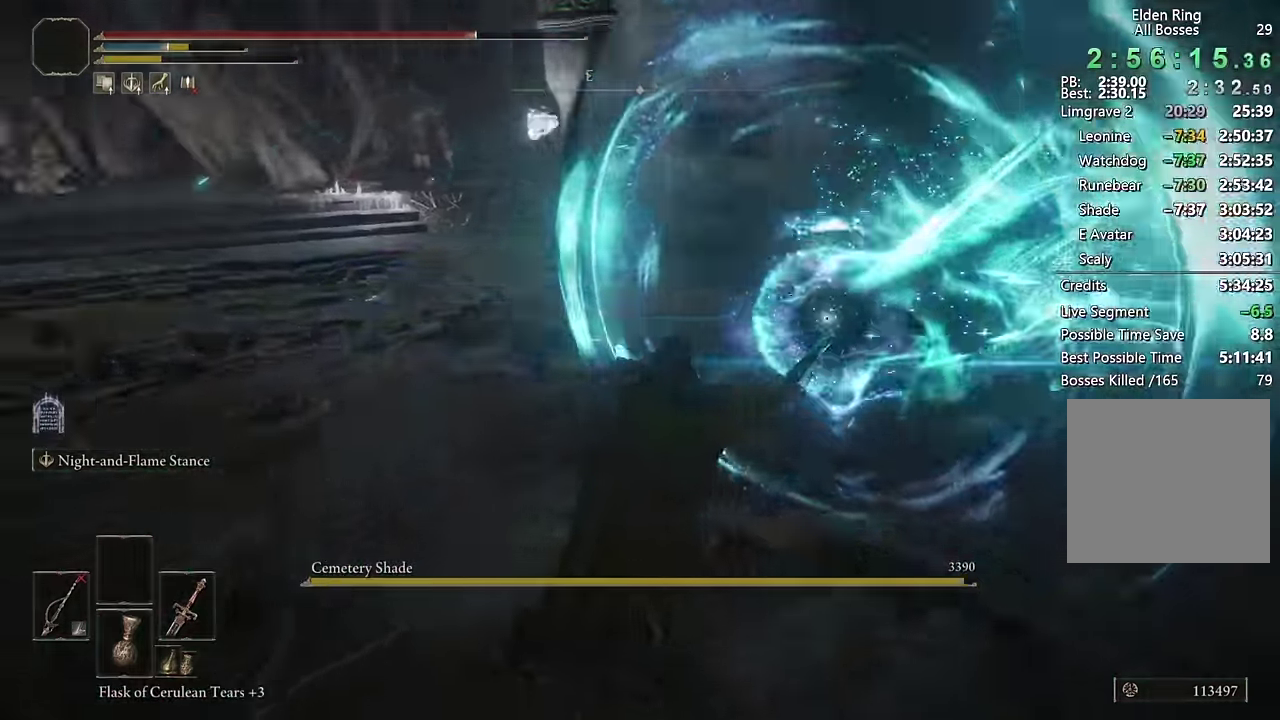
{"buttons": [], "left_stick": "up", "right_stick": "center", "events": [[217, "left_stick", "up-left"], [217, "right_stick", "center"], [400, "right_stick", "left"], [433, "left_stick", "up"], [450, "right_stick", "center"]]}
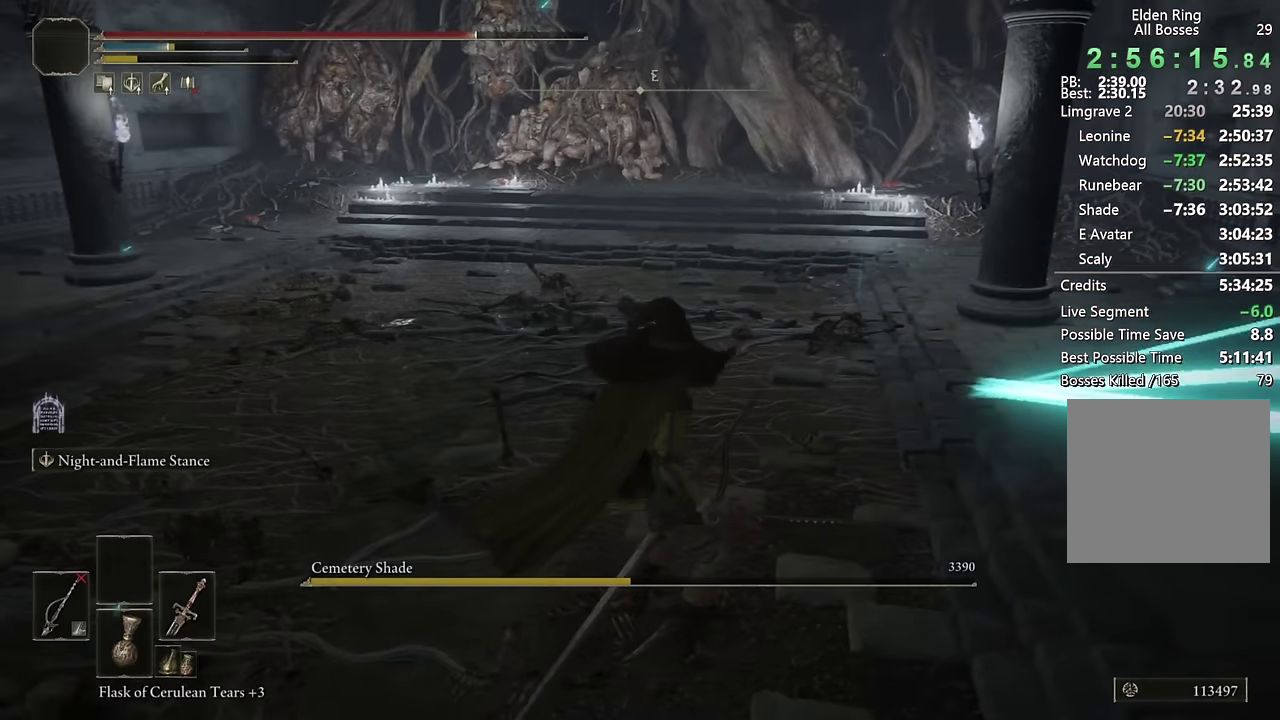
{"buttons": ["CIRCLE"], "left_stick": "up", "right_stick": "center", "events": [[200, "left_stick", "up-left"], [317, "left_stick", "up"], [467, "CIRCLE", "down"]]}
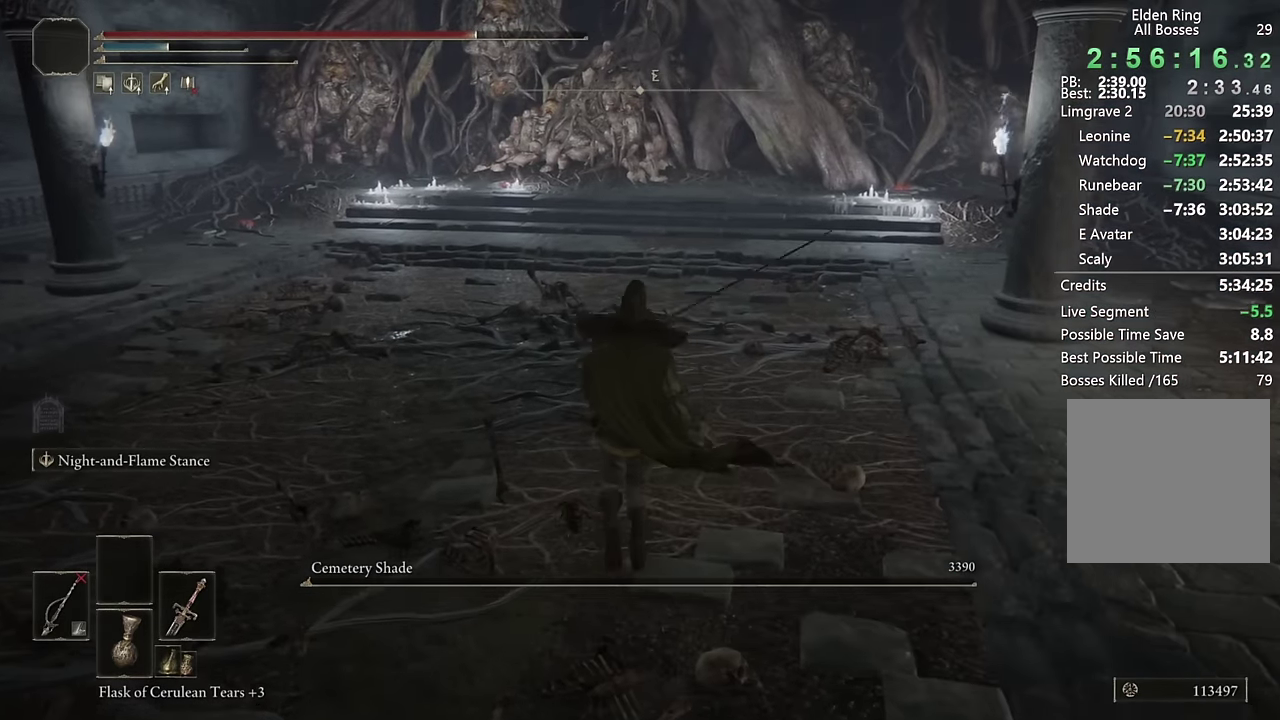
{"buttons": ["CIRCLE"], "left_stick": "up", "right_stick": "center", "events": []}
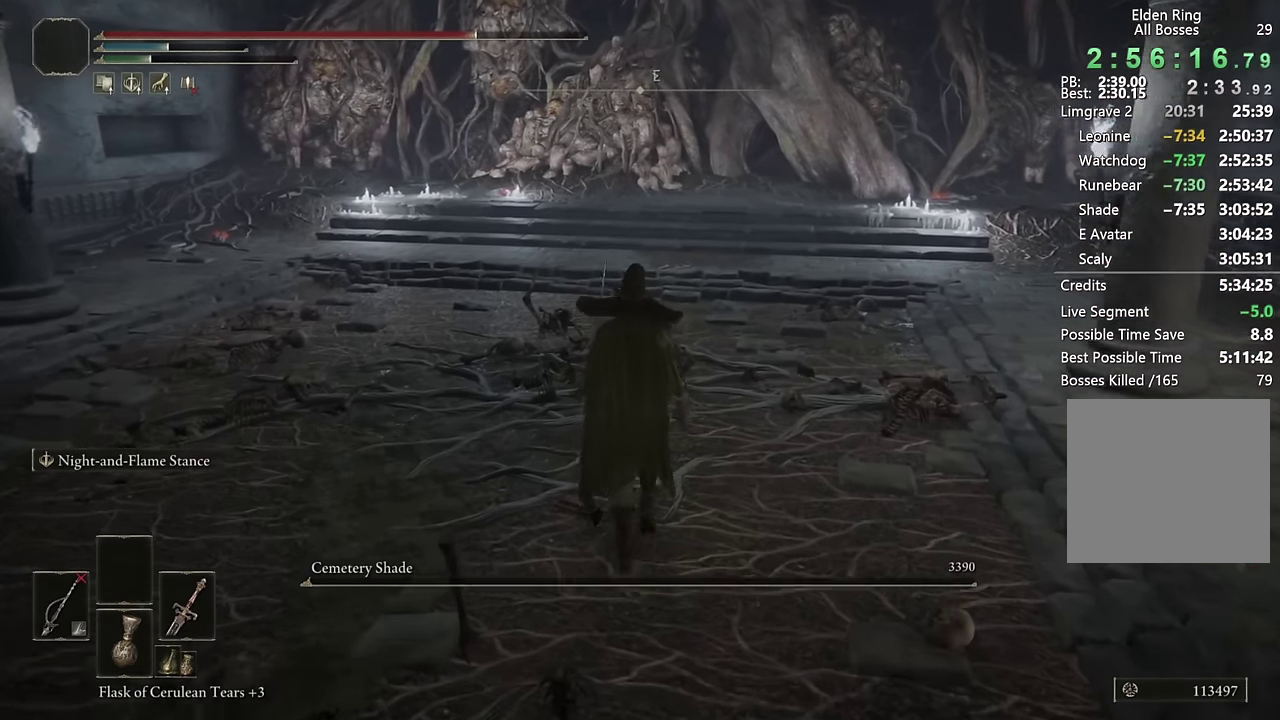
{"buttons": ["CIRCLE"], "left_stick": "up-left", "right_stick": "center", "events": [[317, "right_stick", "right"], [400, "left_stick", "up-left"], [450, "right_stick", "center"]]}
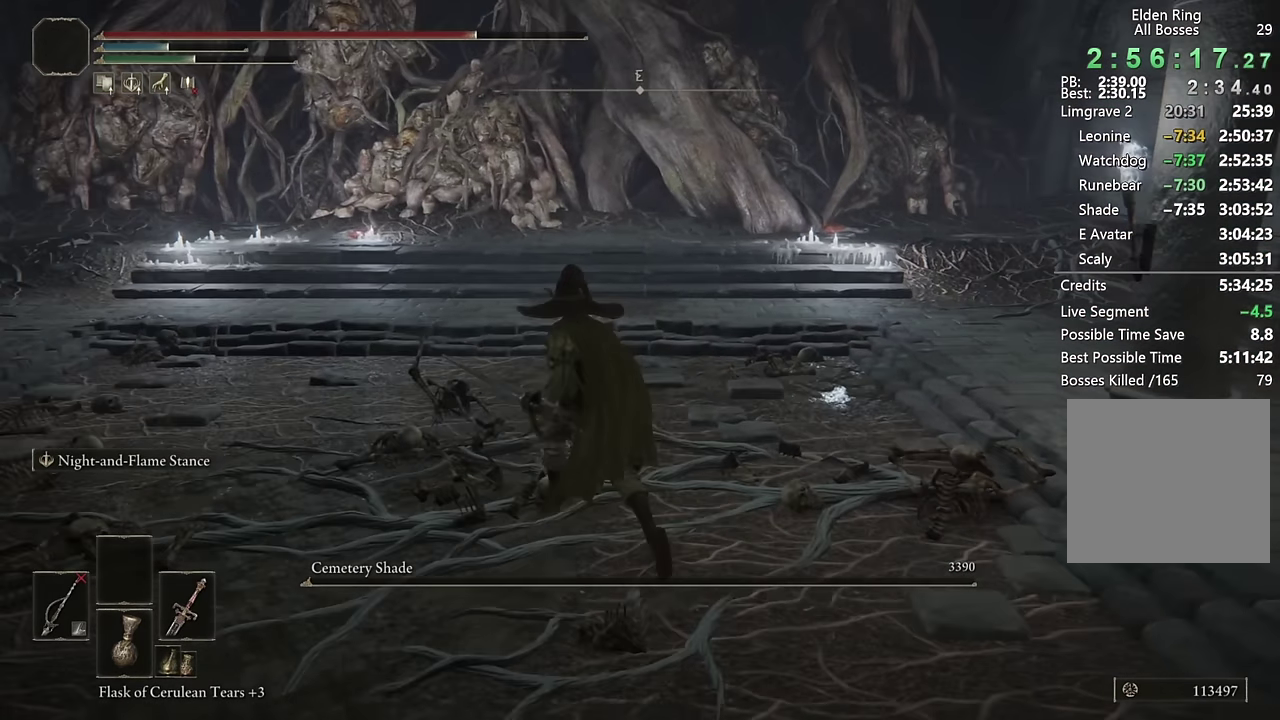
{"buttons": ["CIRCLE"], "left_stick": "up-left", "right_stick": "center", "events": [[350, "right_stick", "down-right"], [450, "right_stick", "center"]]}
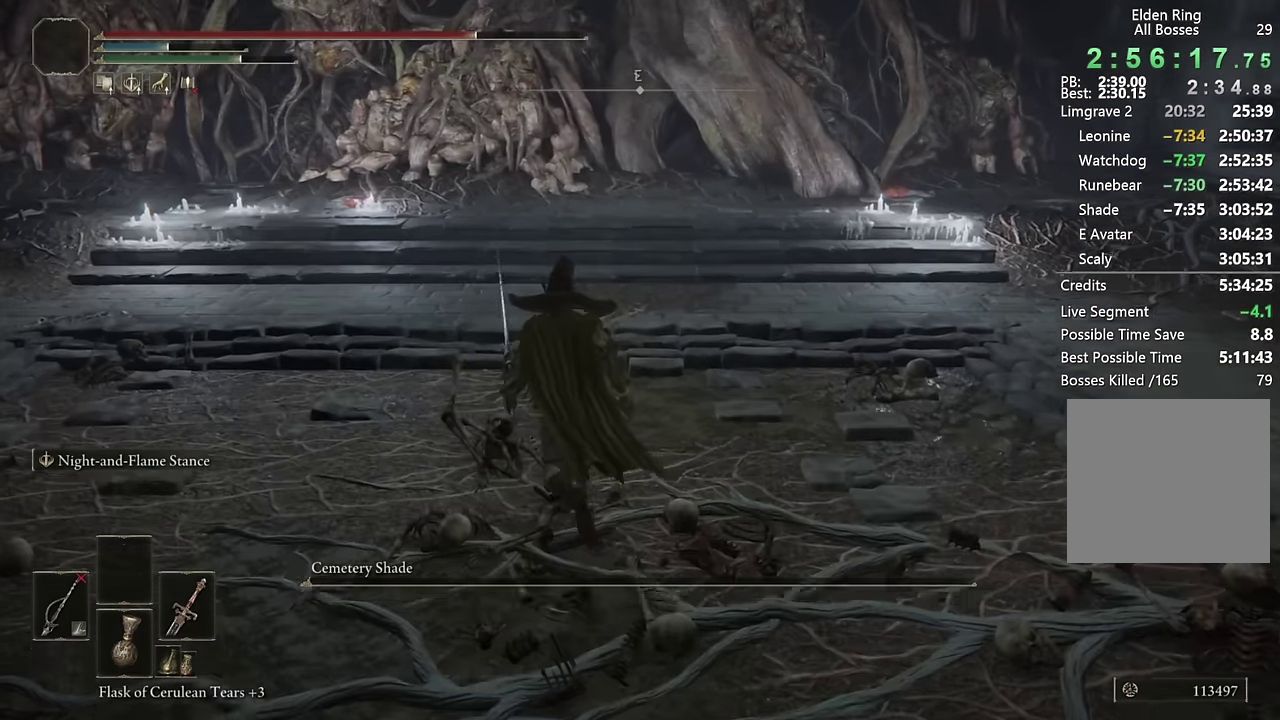
{"buttons": ["CIRCLE"], "left_stick": "up-left", "right_stick": "center", "events": [[300, "left_stick", "up"], [483, "left_stick", "up-left"]]}
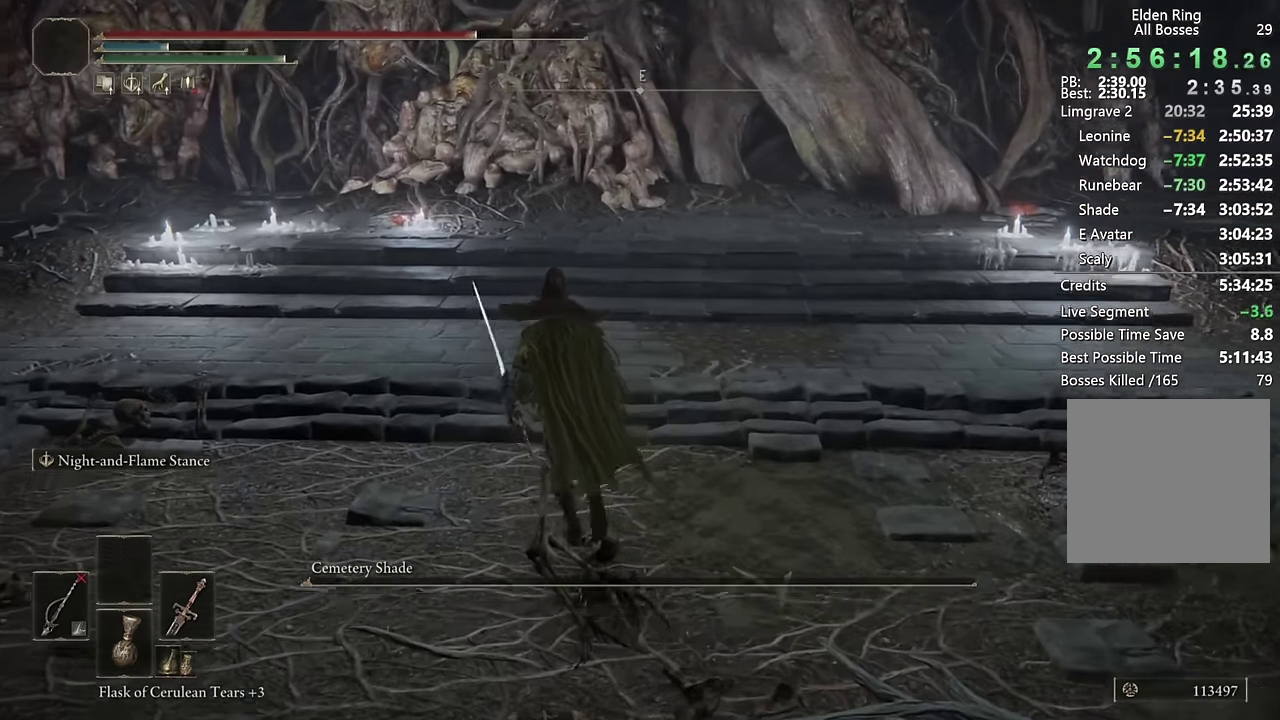
{"buttons": ["CIRCLE"], "left_stick": "up", "right_stick": "center", "events": [[250, "left_stick", "up"]]}
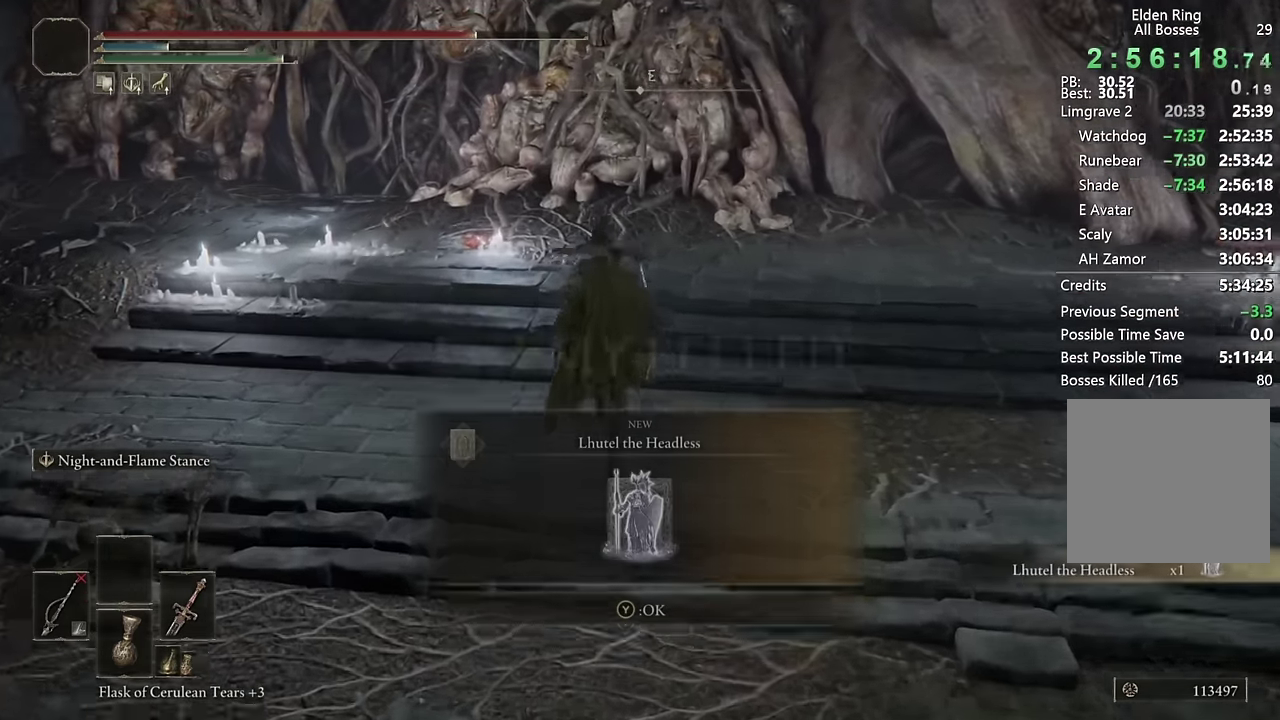
{"buttons": [], "left_stick": "up-left", "right_stick": "center", "events": [[67, "left_stick", "up-left"], [83, "CIRCLE", "up"], [367, "right_stick", "down"], [433, "right_stick", "center"]]}
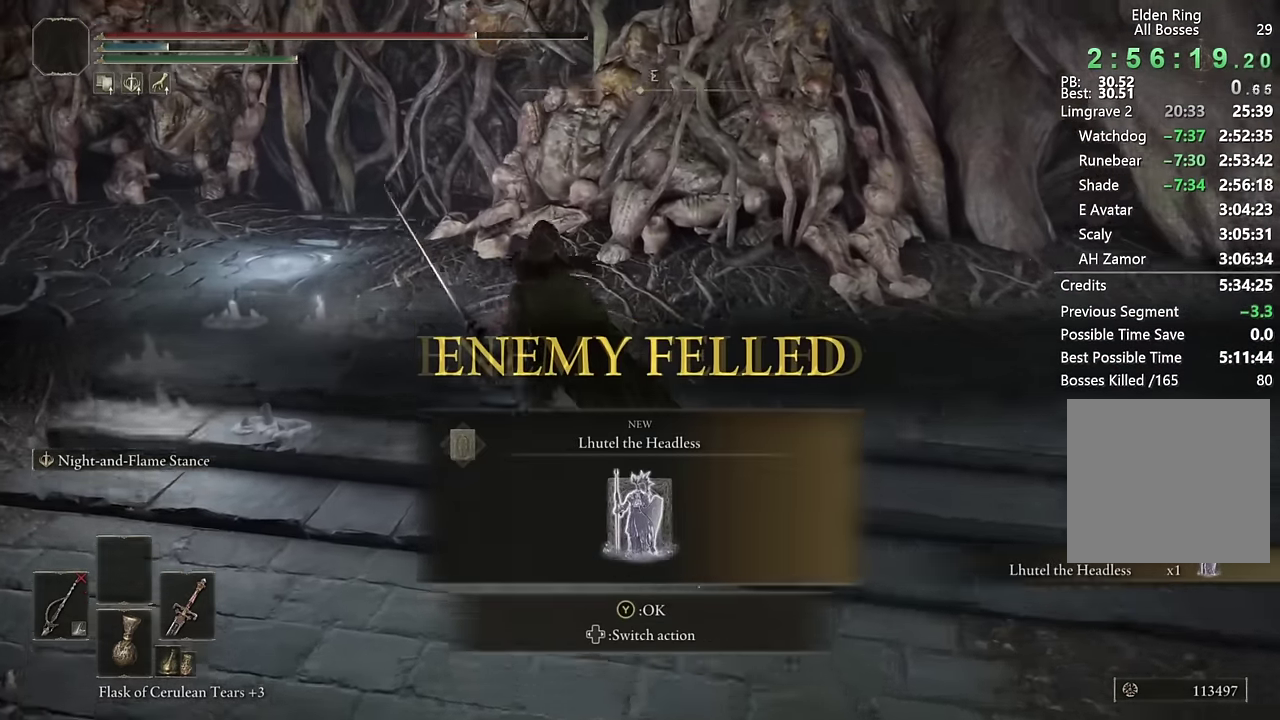
{"buttons": ["CIRCLE"], "left_stick": "up-left", "right_stick": "center", "events": [[17, "CIRCLE", "down"], [300, "right_stick", "down-left"], [417, "right_stick", "center"]]}
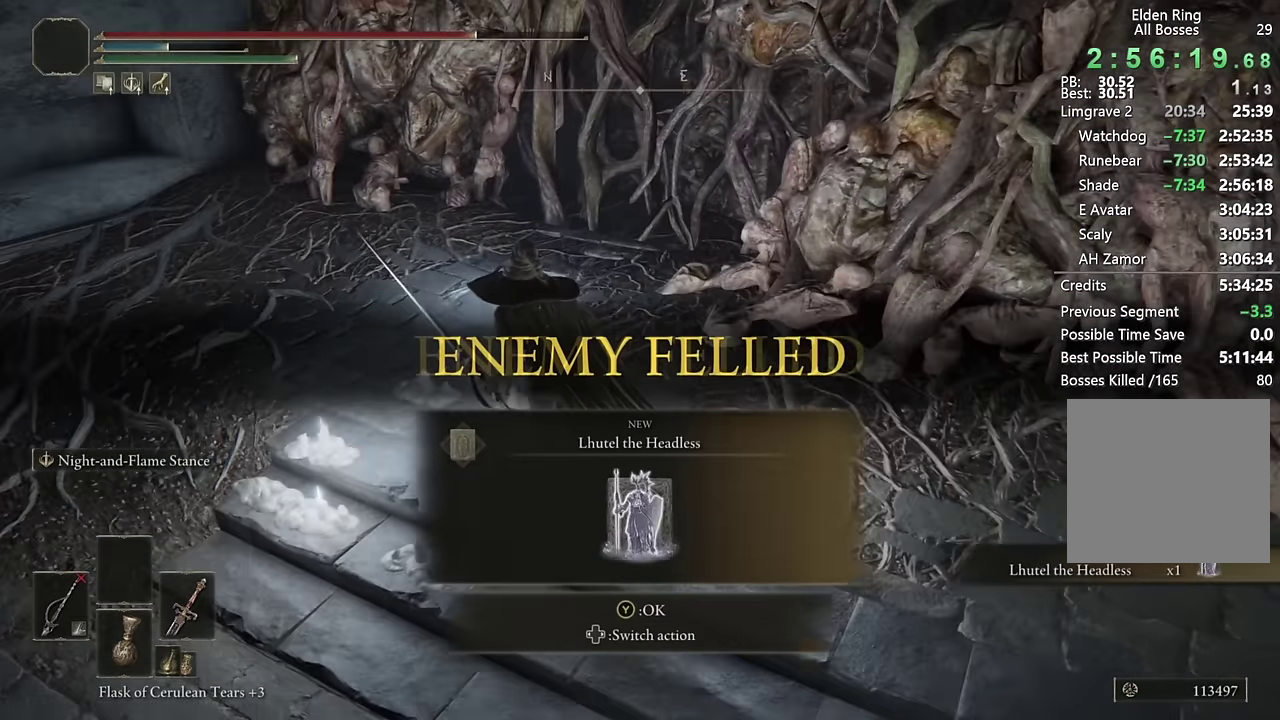
{"buttons": [], "left_stick": "up", "right_stick": "center", "events": [[117, "left_stick", "up"], [183, "CIRCLE", "up"], [317, "TRIANGLE", "down"], [400, "TRIANGLE", "up"]]}
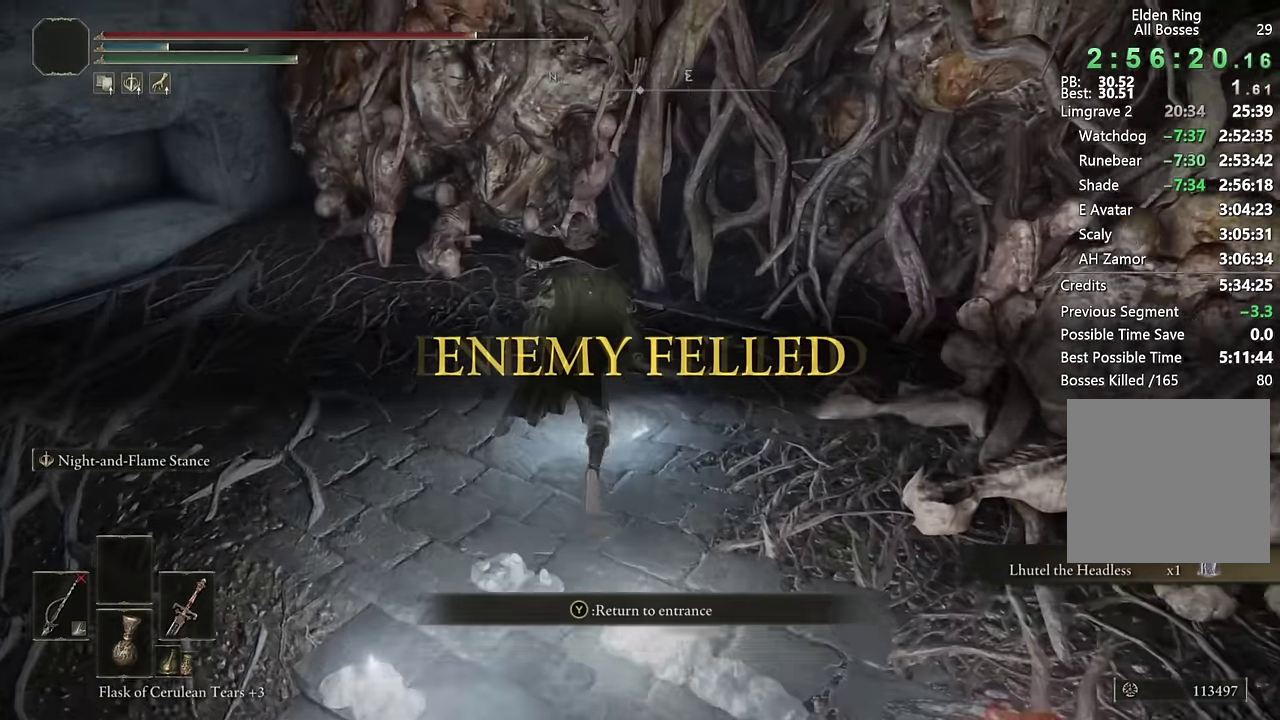
{"buttons": [], "left_stick": "center", "right_stick": "center", "events": [[33, "left_stick", "center"], [50, "TRIANGLE", "down"], [133, "TRIANGLE", "up"], [217, "DPAD_LEFT", "down"], [317, "DPAD_LEFT", "up"], [333, "CROSS", "down"], [417, "CROSS", "up"]]}
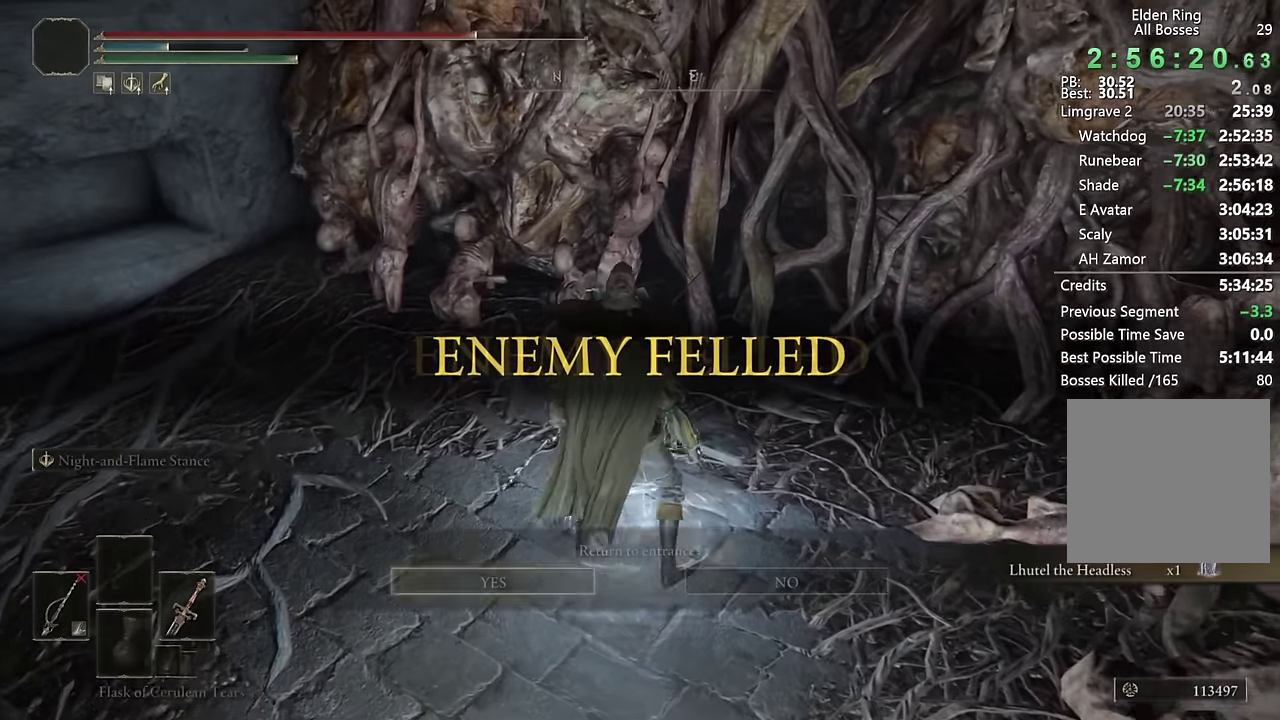
{"buttons": [], "left_stick": "center", "right_stick": "center", "events": []}
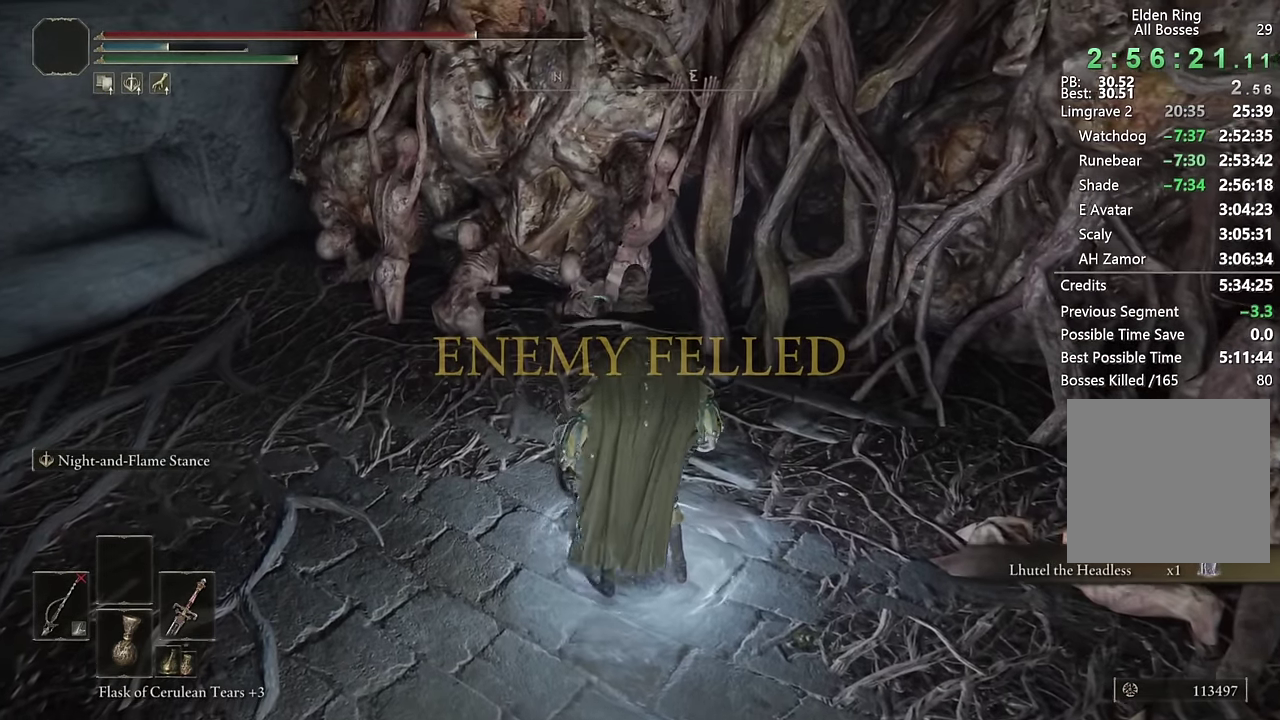
{"buttons": [], "left_stick": "center", "right_stick": "center", "events": []}
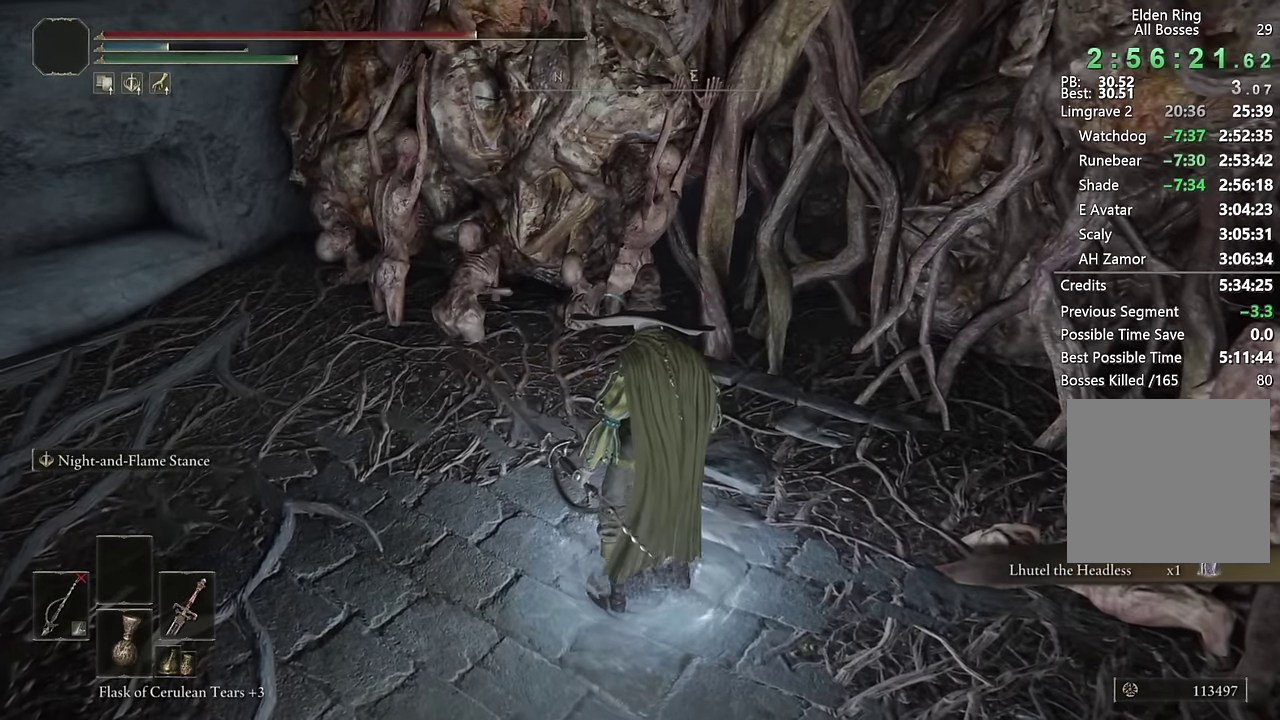
{"buttons": [], "left_stick": "center", "right_stick": "center", "events": []}
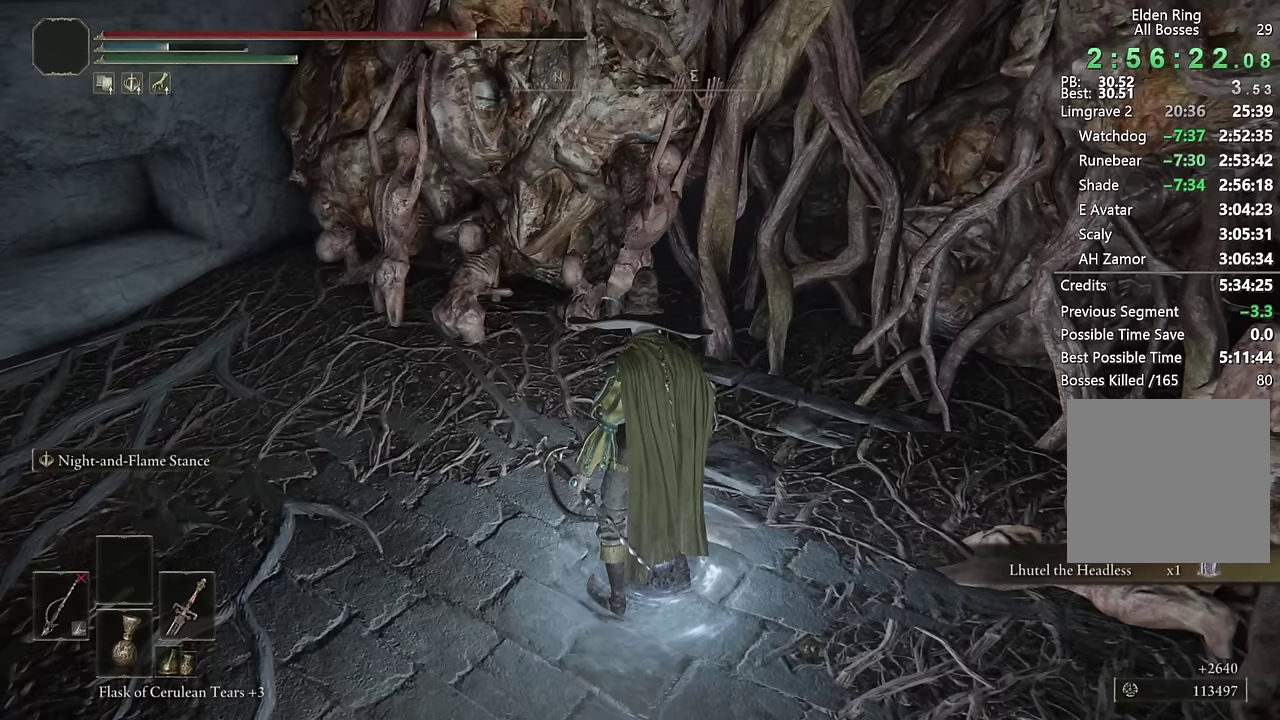
{"buttons": [], "left_stick": "center", "right_stick": "center", "events": []}
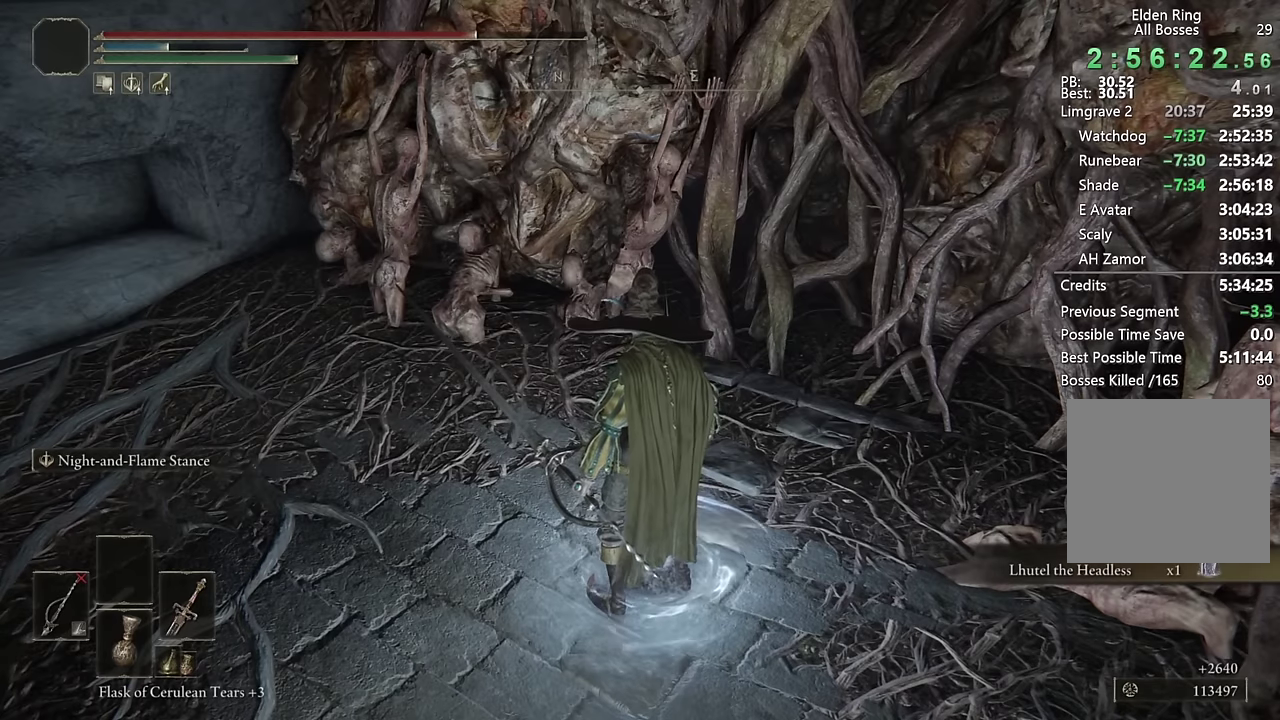
{"buttons": [], "left_stick": "center", "right_stick": "center", "events": []}
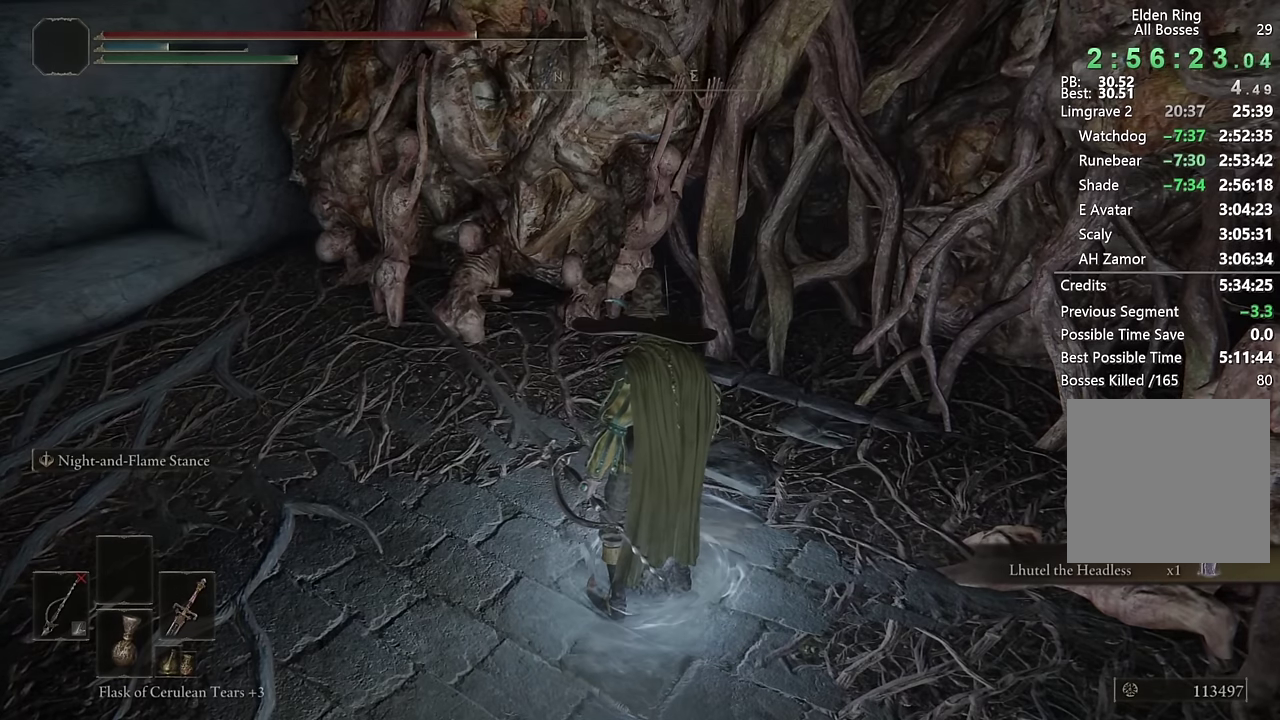
{"buttons": [], "left_stick": "center", "right_stick": "center", "events": []}